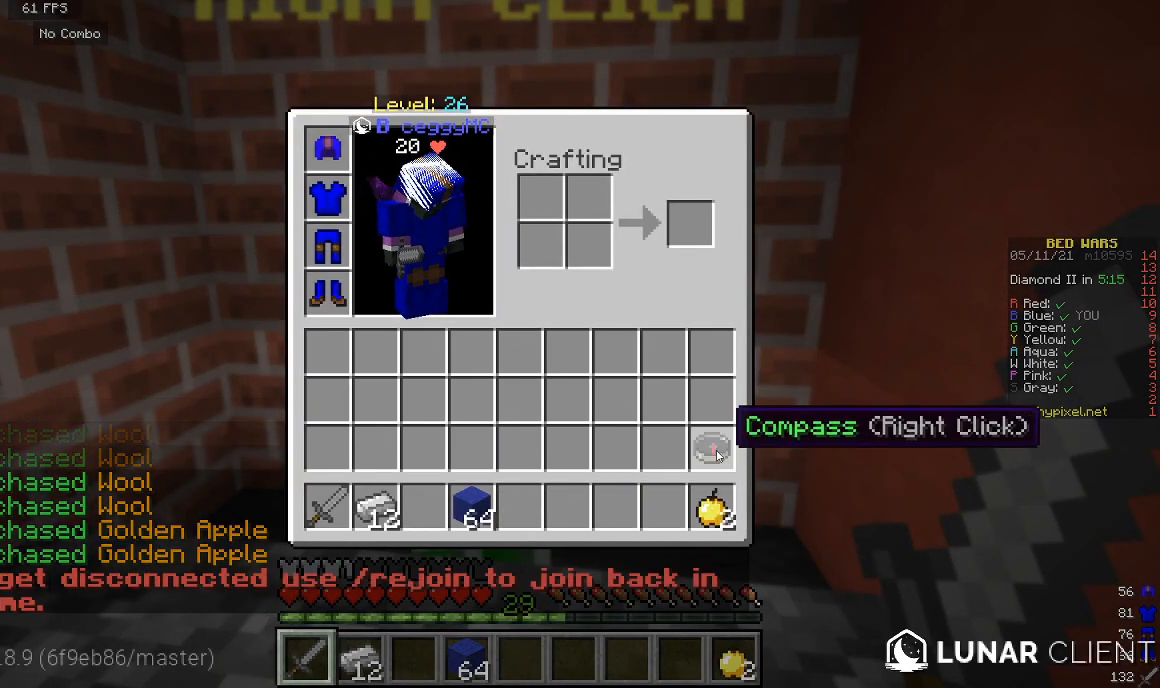
Gameplay with keyboard and mouse; each line is a JSON object with the keys and mouse buttons held at the frame after it. "events" lists presses ("down") and releases ("up") of "a", "d", "s", "w", "mouse_left" and "mouse_right" between this image and that frame as [ms after this image, input, new state], when the widget could be followed in between. "mouse_left", "mouse_right" = the "left", "right" buttons of the "mouse" list. No other keys are recorded. Fast repeated clicks can show as one long hold. Mouse movement is not recorded.
{"keys": [], "mouse": [], "events": [[300, "w", "down"], [367, "w", "up"]]}
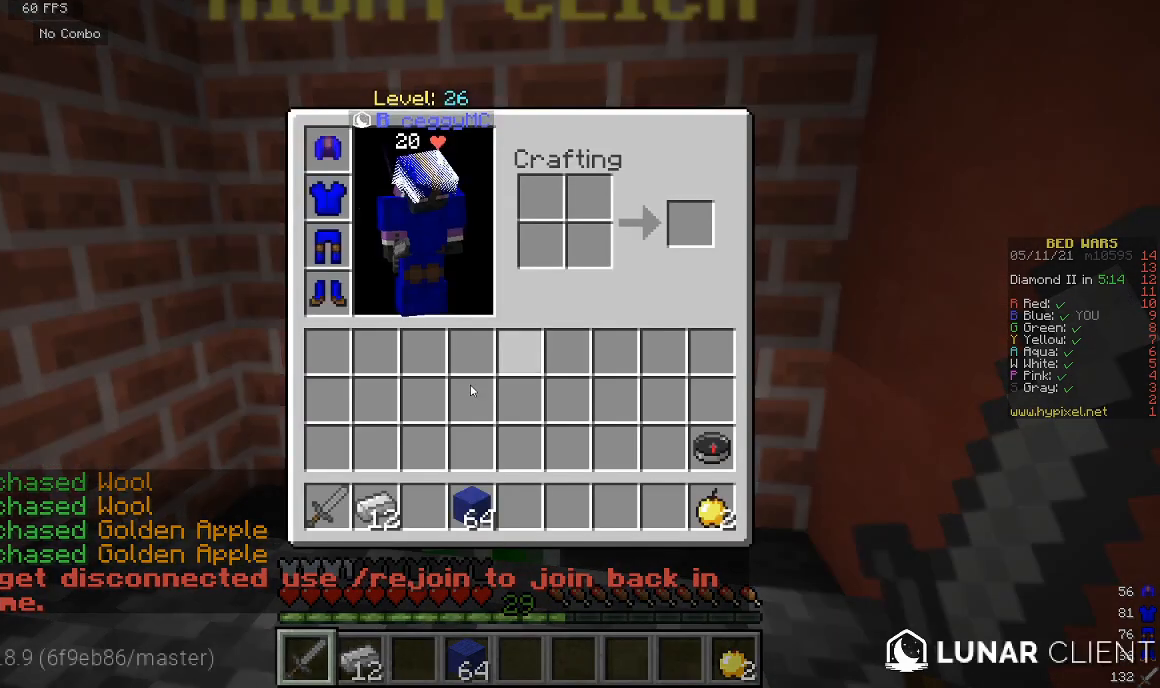
{"keys": [], "mouse": [], "events": []}
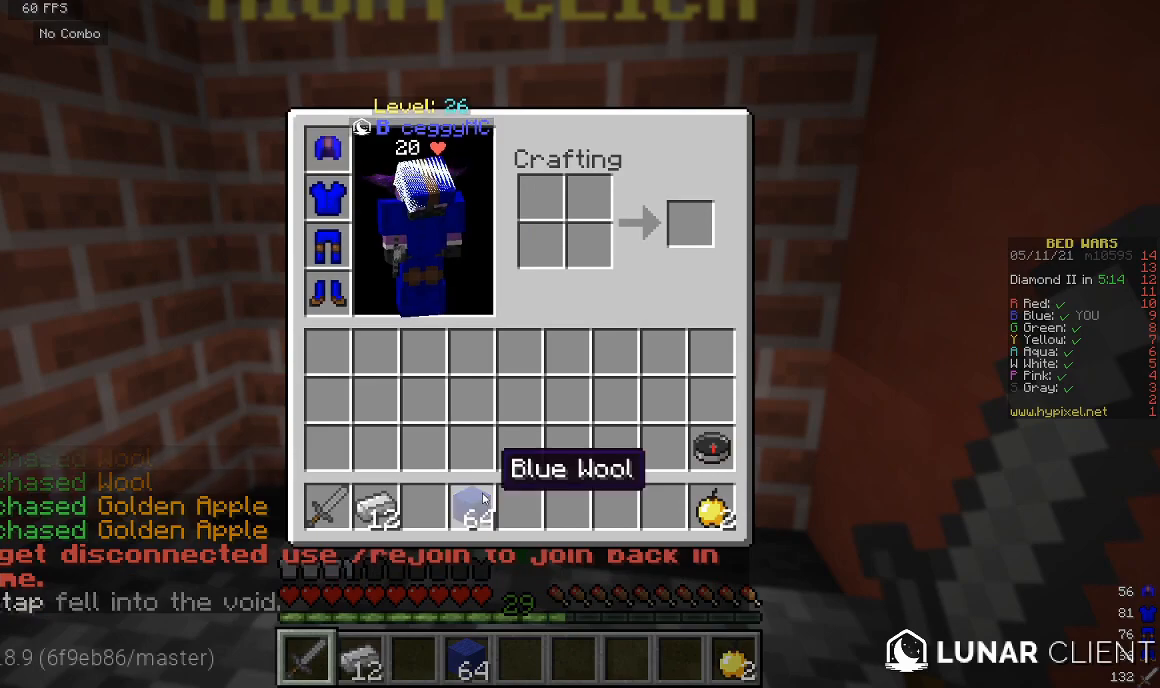
{"keys": ["w"], "mouse": [], "events": [[367, "w", "down"]]}
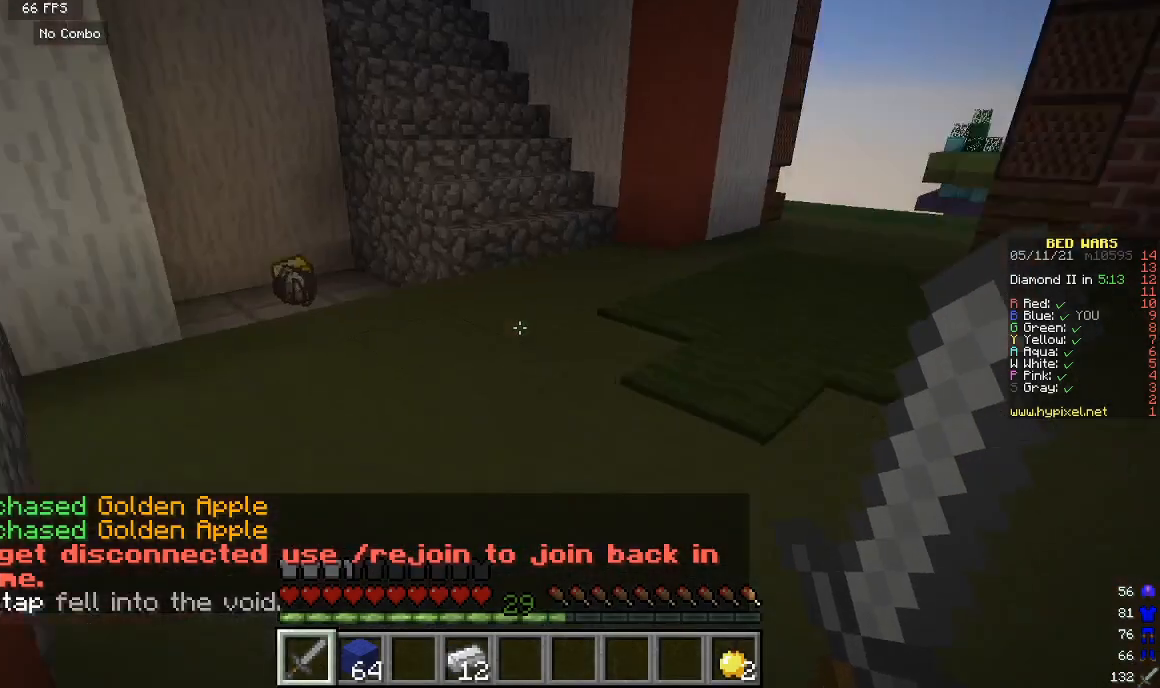
{"keys": ["w"], "mouse": [], "events": []}
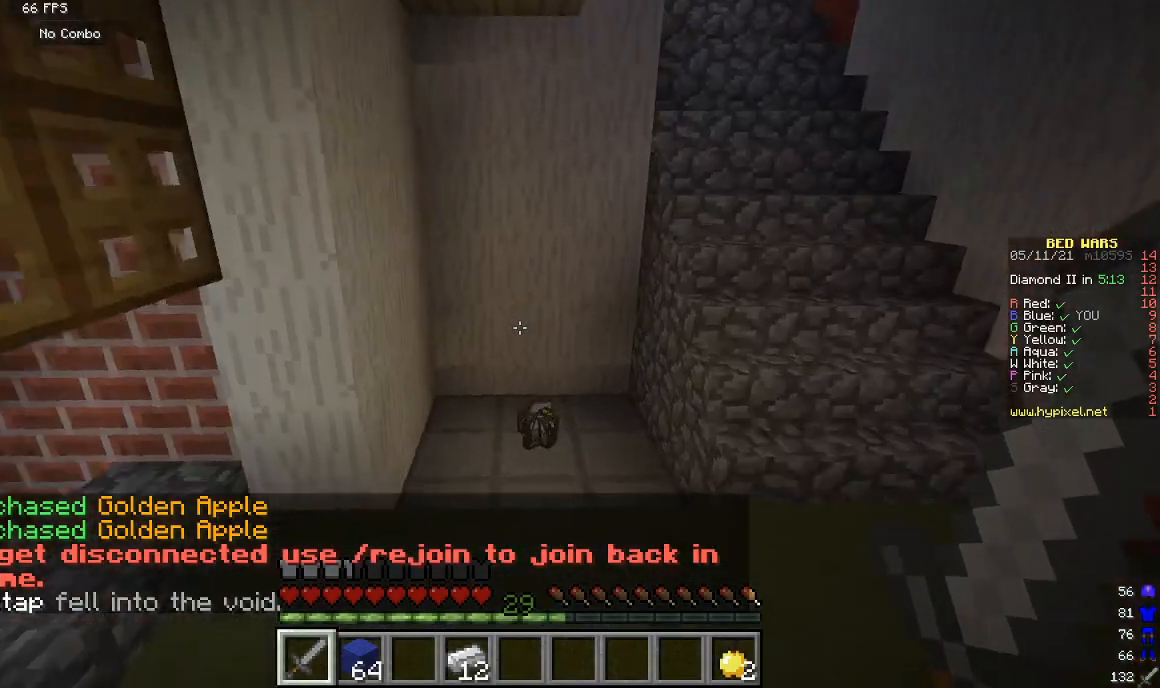
{"keys": ["w"], "mouse": [], "events": []}
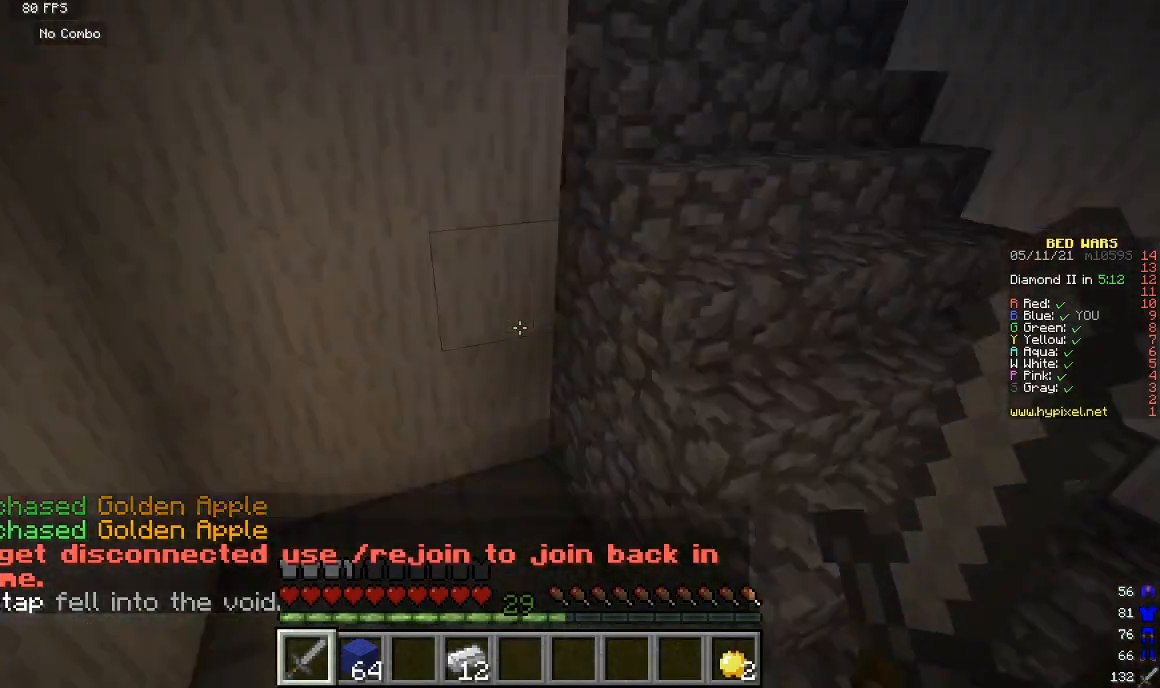
{"keys": [], "mouse": [], "events": [[67, "w", "up"]]}
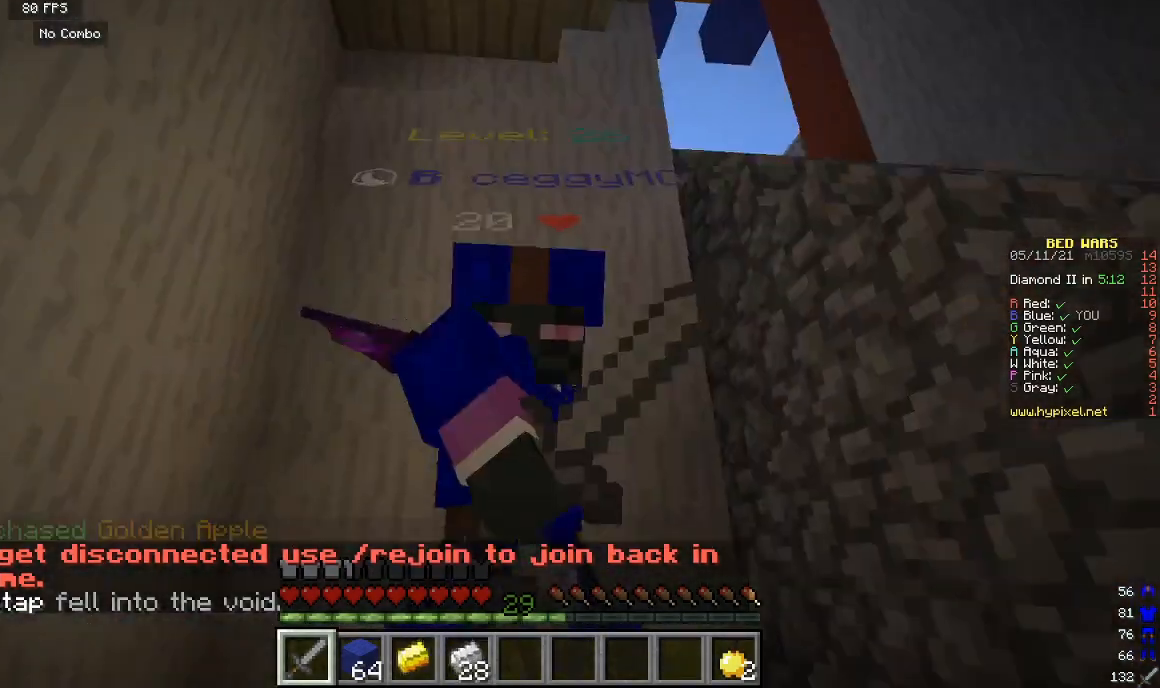
{"keys": [], "mouse": [], "events": [[33, "mouse_left", "down"], [33, "mouse_right", "down"], [200, "mouse_left", "up"], [200, "mouse_right", "up"], [267, "mouse_left", "down"], [267, "mouse_right", "down"], [333, "mouse_left", "up"], [367, "mouse_right", "up"]]}
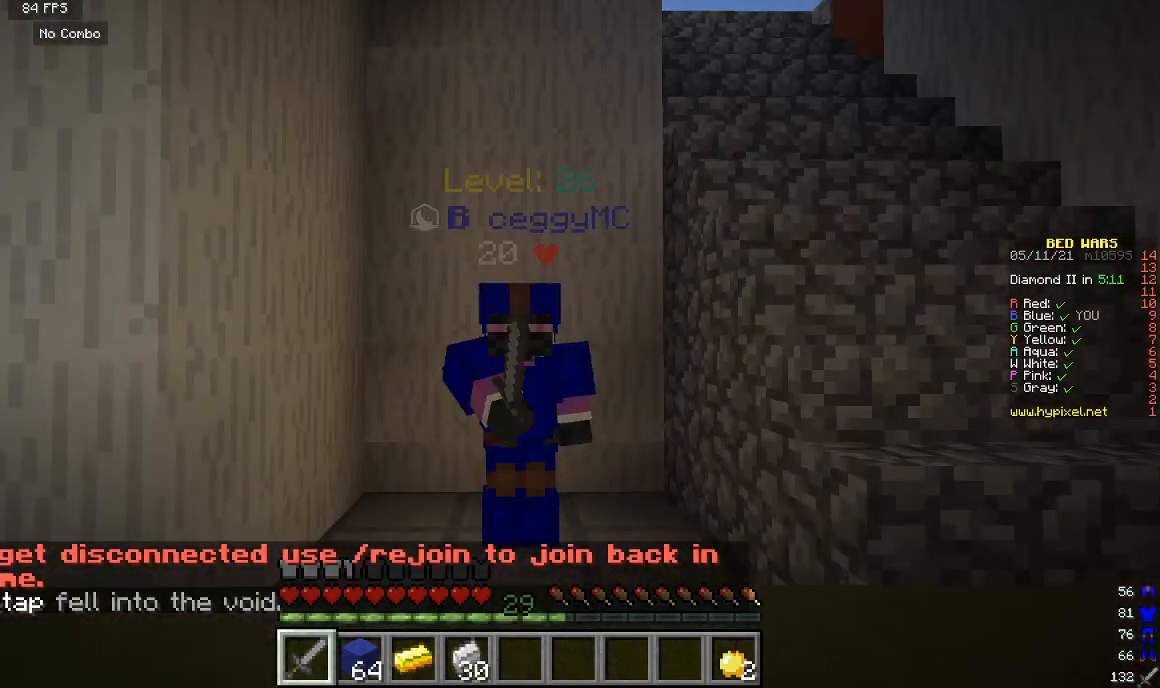
{"keys": ["s"], "mouse": [], "events": [[33, "mouse_left", "down"], [33, "mouse_right", "down"], [333, "mouse_left", "up"], [333, "mouse_right", "up"], [500, "s", "down"]]}
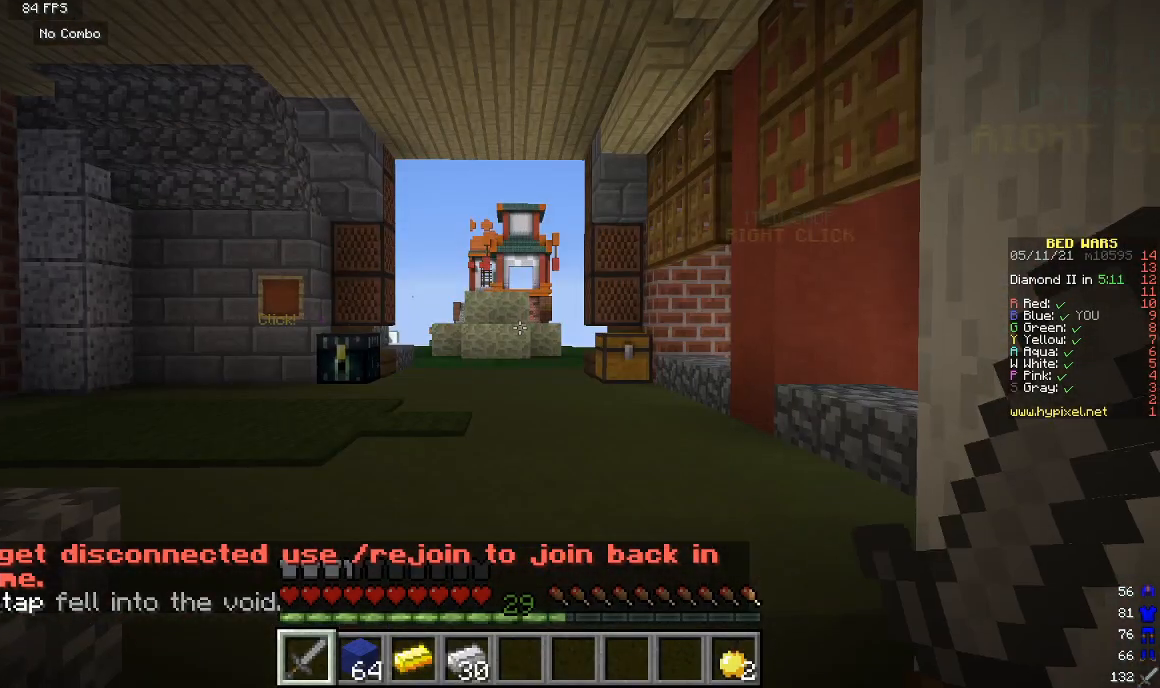
{"keys": [], "mouse": [], "events": [[200, "s", "up"]]}
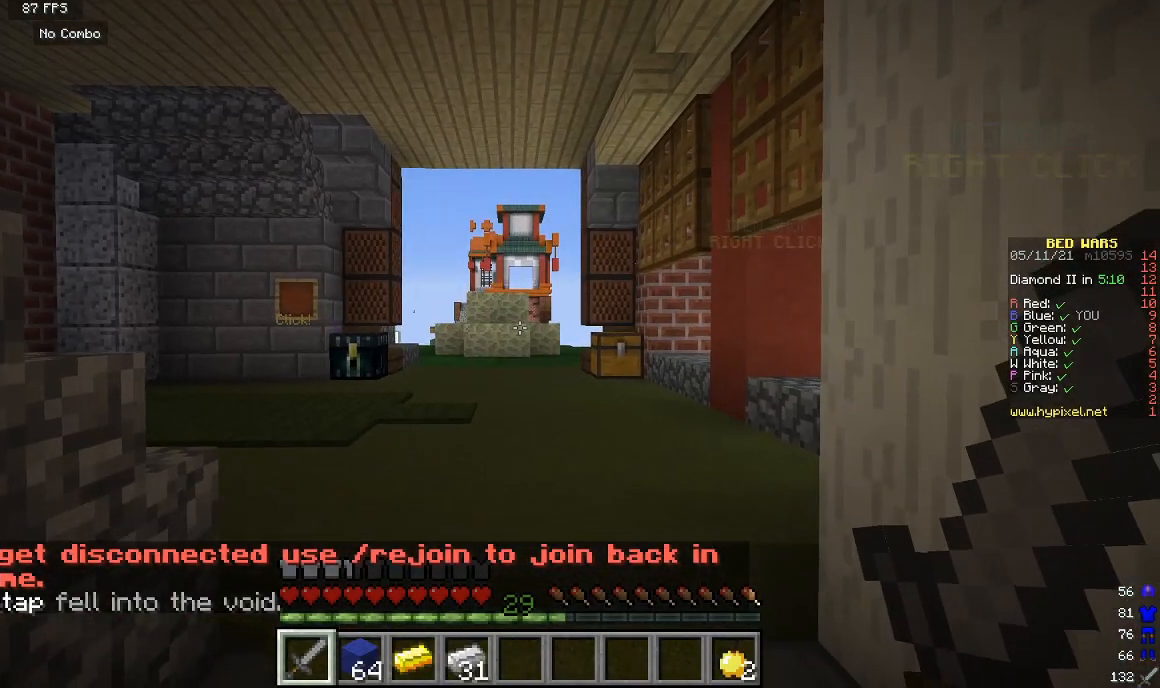
{"keys": ["w"], "mouse": [], "events": [[200, "s", "down"], [400, "s", "up"], [433, "w", "down"]]}
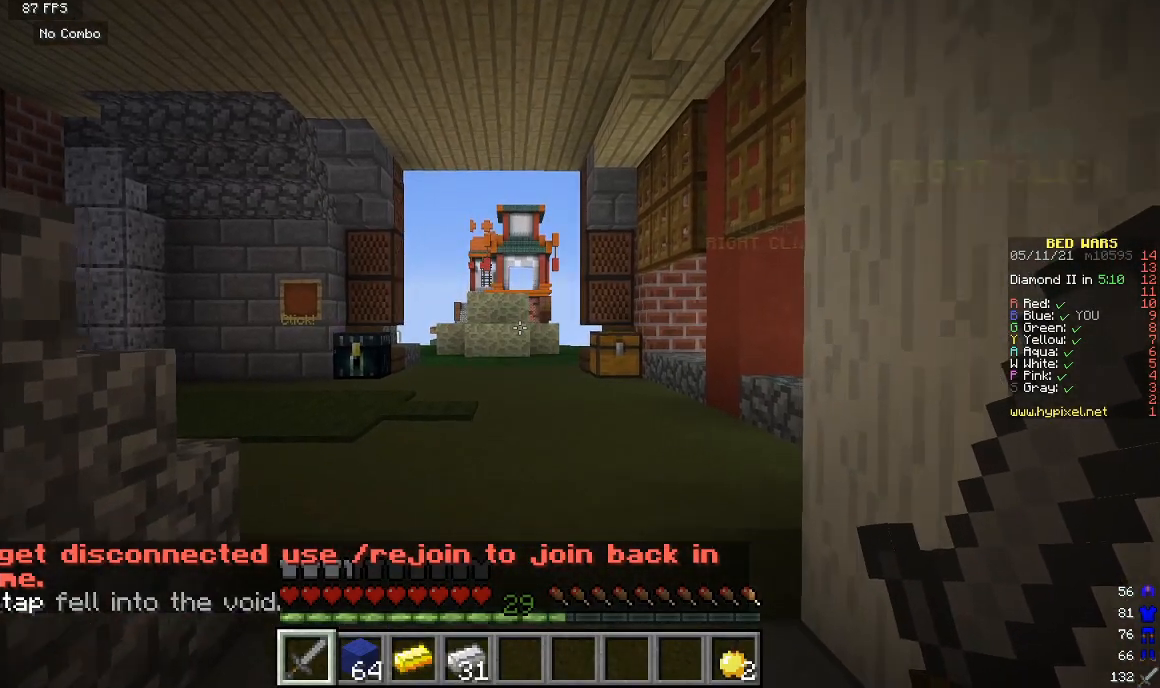
{"keys": ["w"], "mouse": [], "events": []}
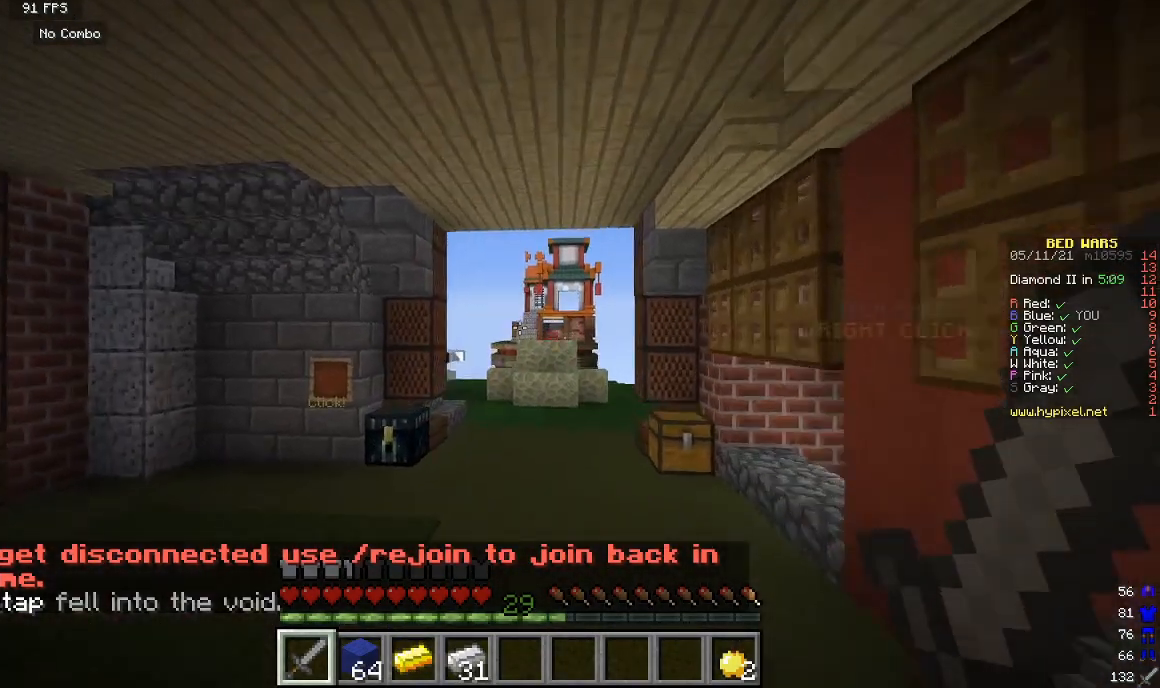
{"keys": ["w"], "mouse": [], "events": []}
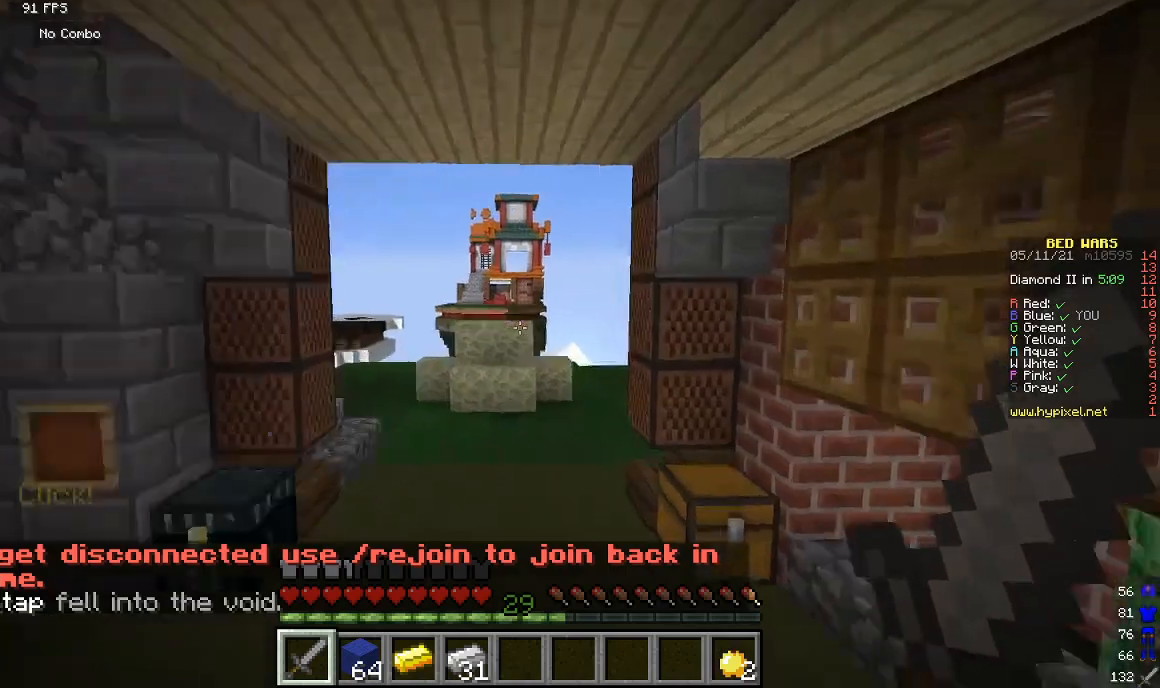
{"keys": [], "mouse": [], "events": [[167, "w", "up"], [300, "s", "down"], [500, "s", "up"]]}
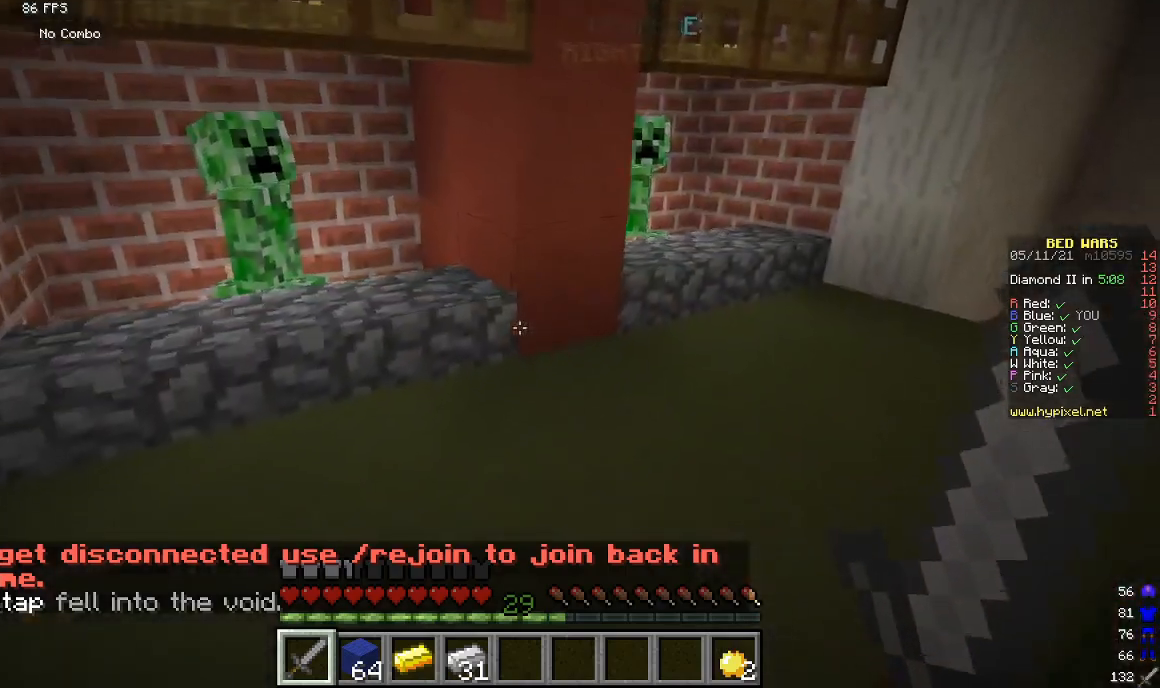
{"keys": ["w"], "mouse": [], "events": [[500, "w", "down"]]}
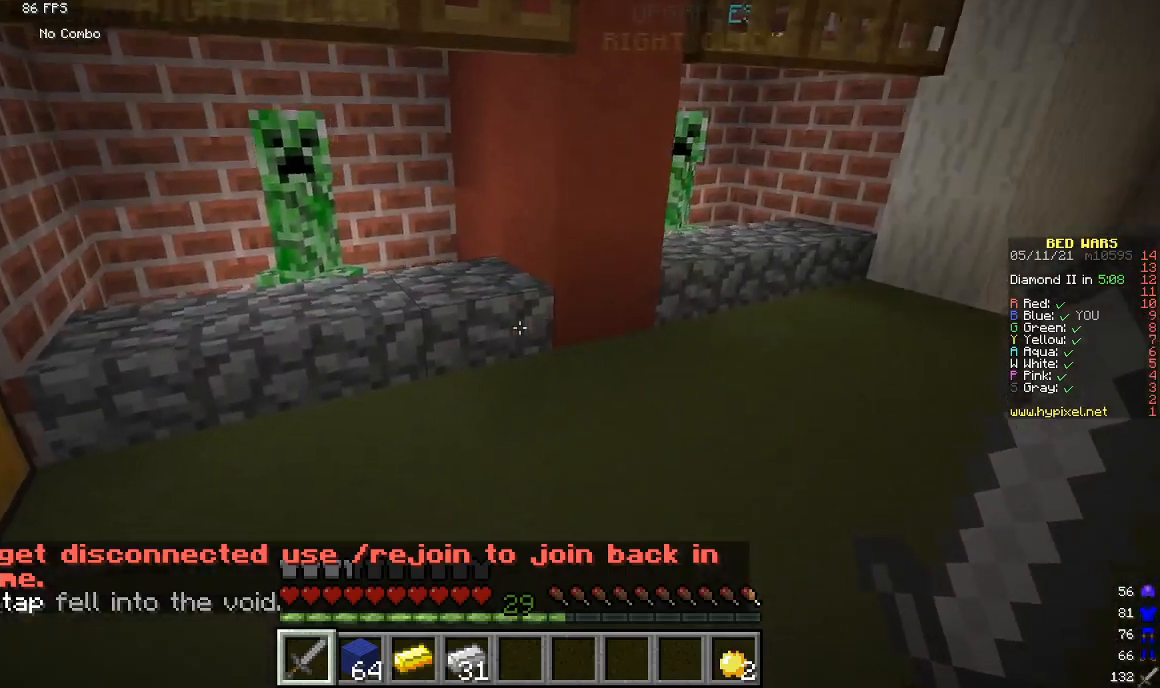
{"keys": [], "mouse": [], "events": [[467, "w", "up"]]}
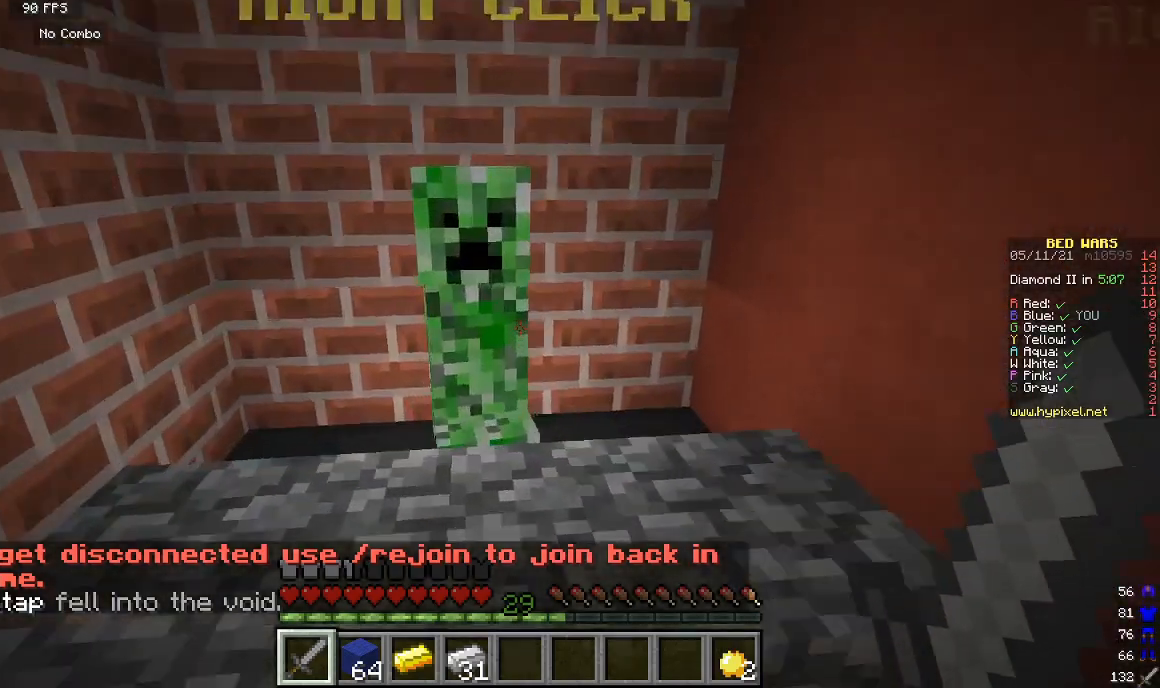
{"keys": ["s"], "mouse": [], "events": [[167, "s", "down"]]}
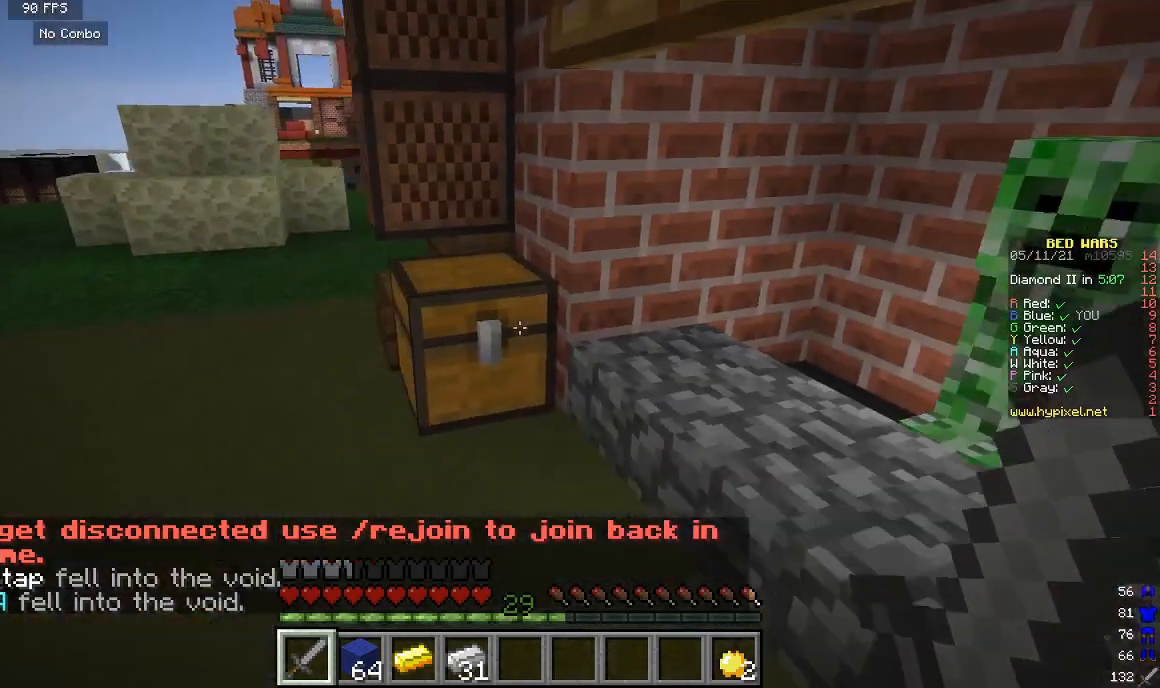
{"keys": ["w"], "mouse": [], "events": [[100, "s", "up"], [367, "w", "down"]]}
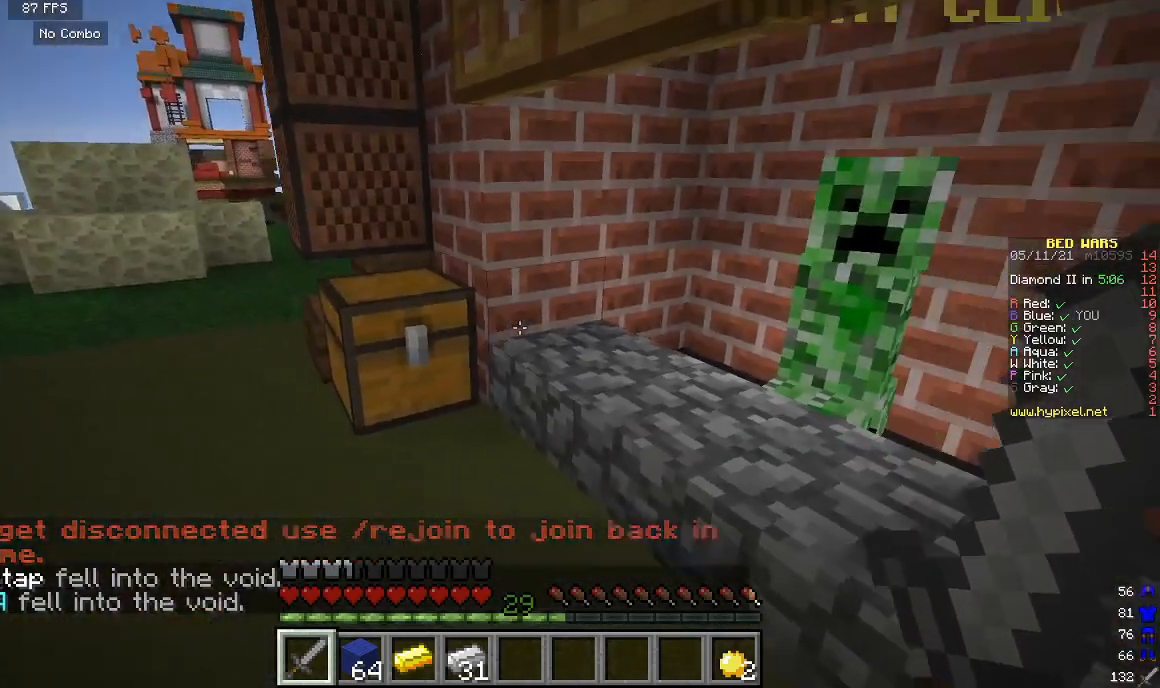
{"keys": ["s"], "mouse": [], "events": [[100, "w", "up"], [467, "s", "down"]]}
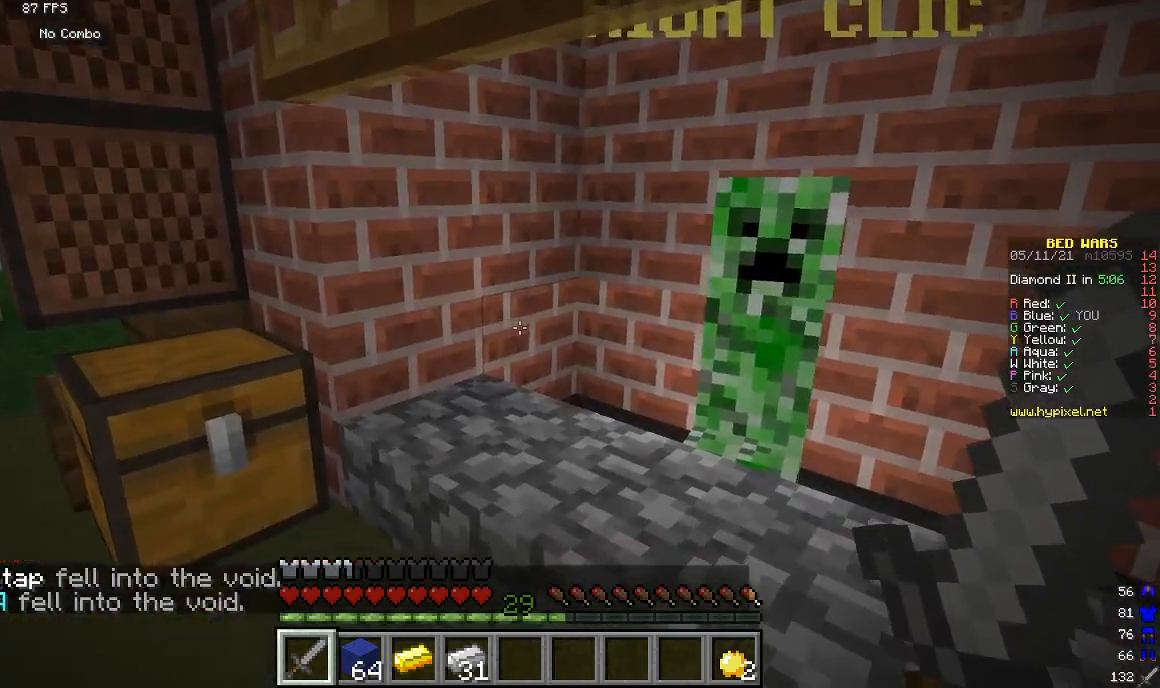
{"keys": [], "mouse": [], "events": [[133, "s", "up"]]}
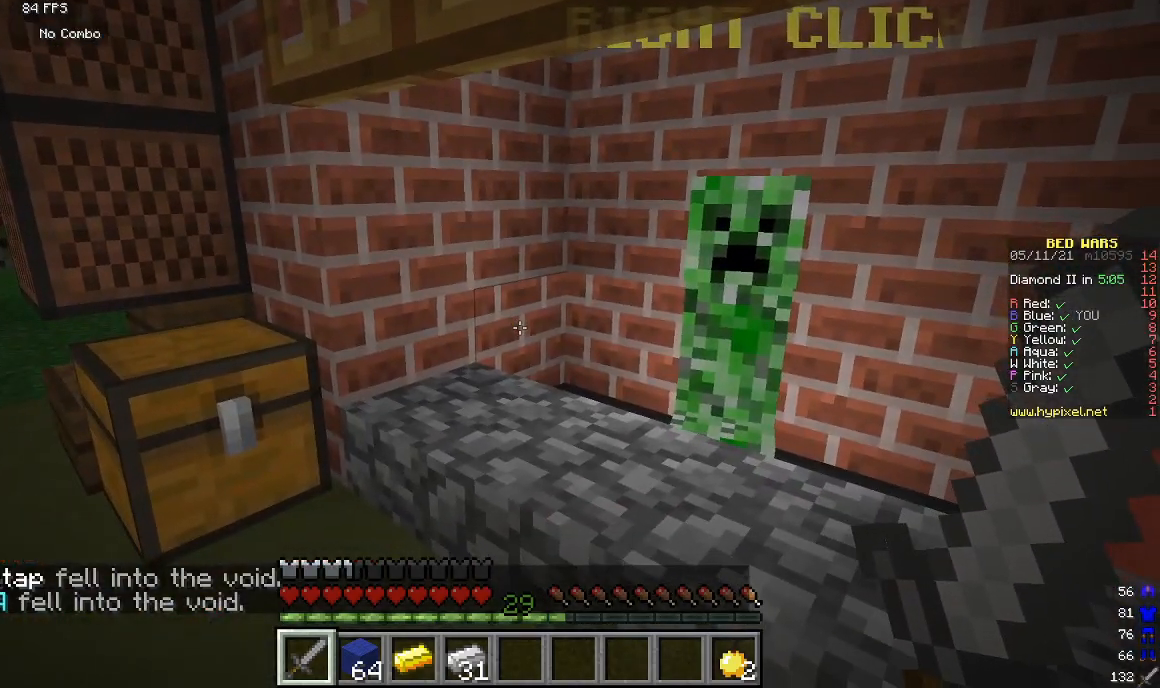
{"keys": [], "mouse": [], "events": [[333, "s", "down"], [500, "s", "up"]]}
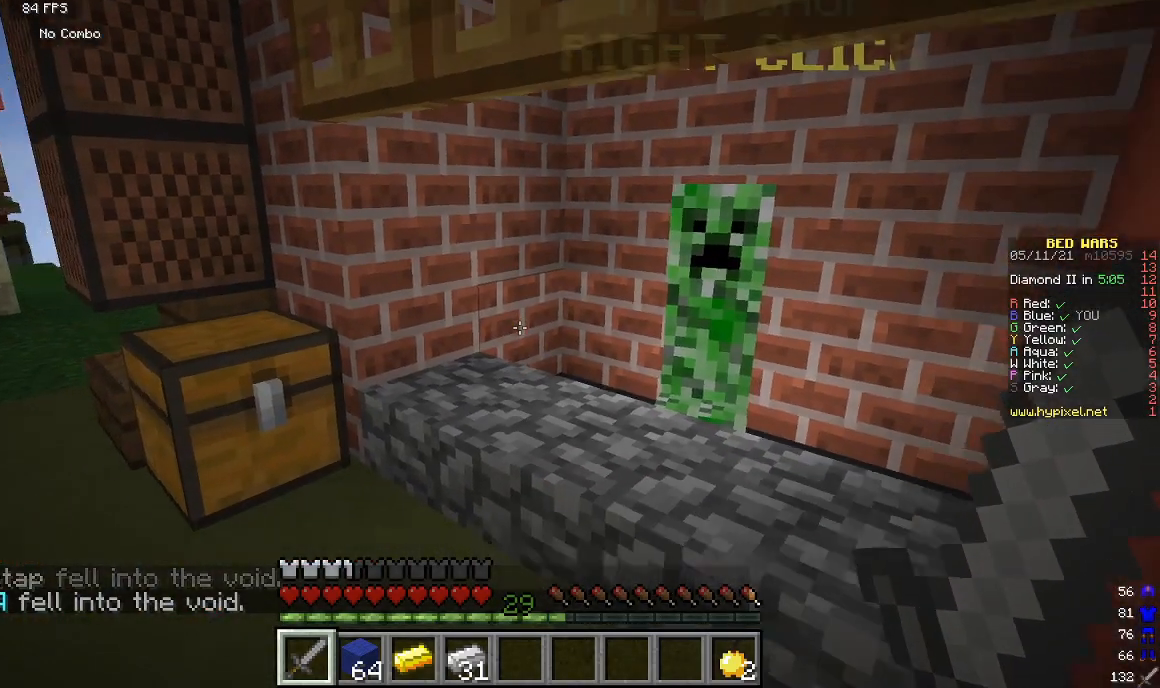
{"keys": [], "mouse": [], "events": []}
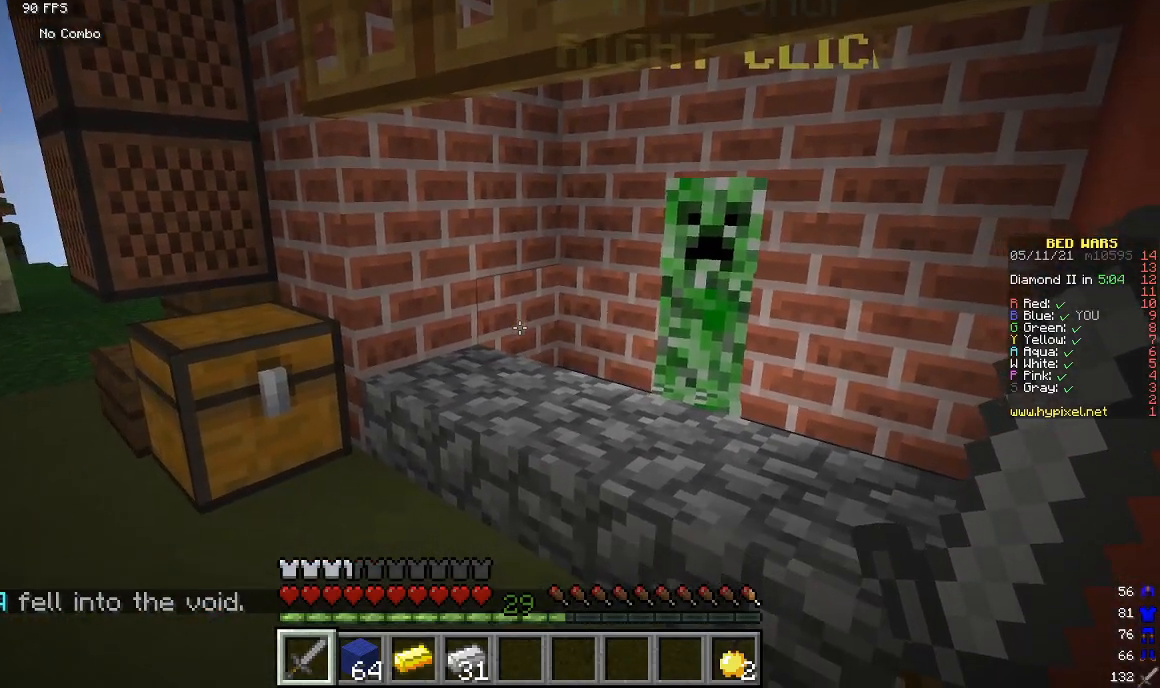
{"keys": [], "mouse": [], "events": []}
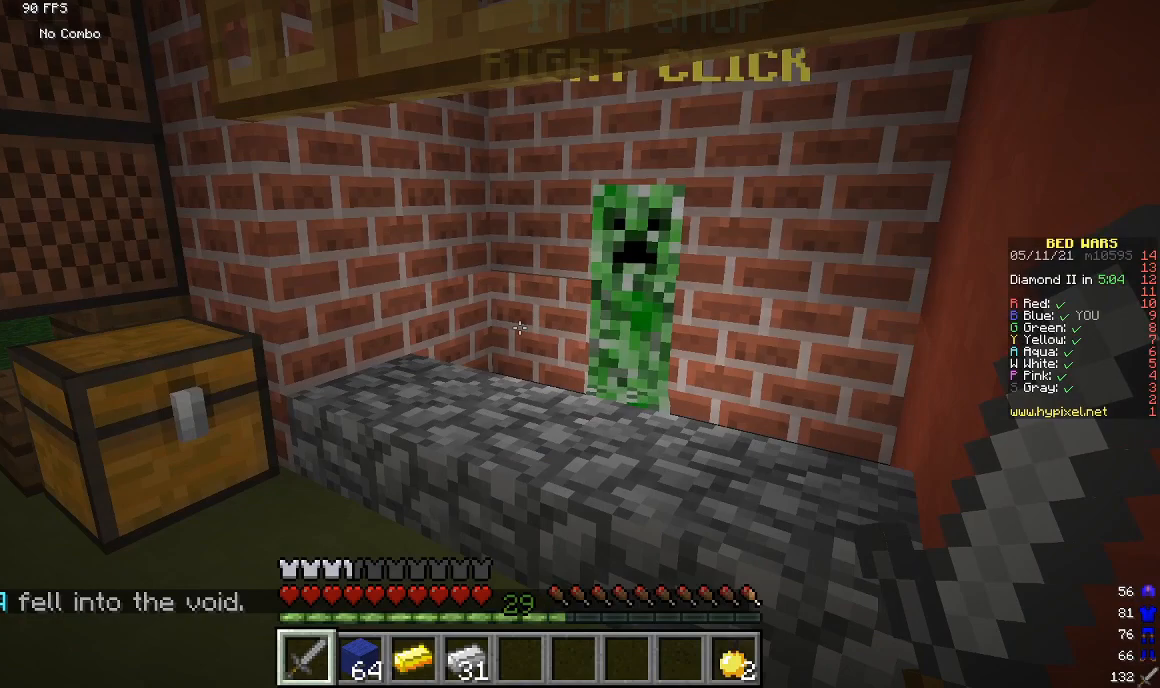
{"keys": [], "mouse": [], "events": []}
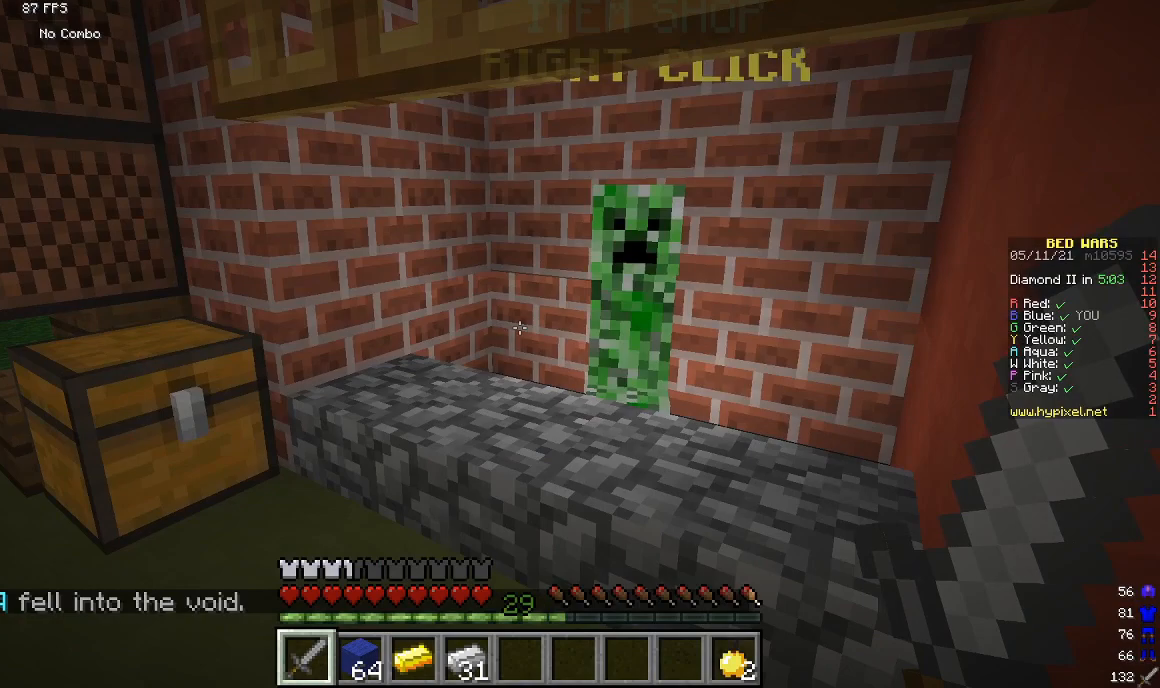
{"keys": [], "mouse": [], "events": []}
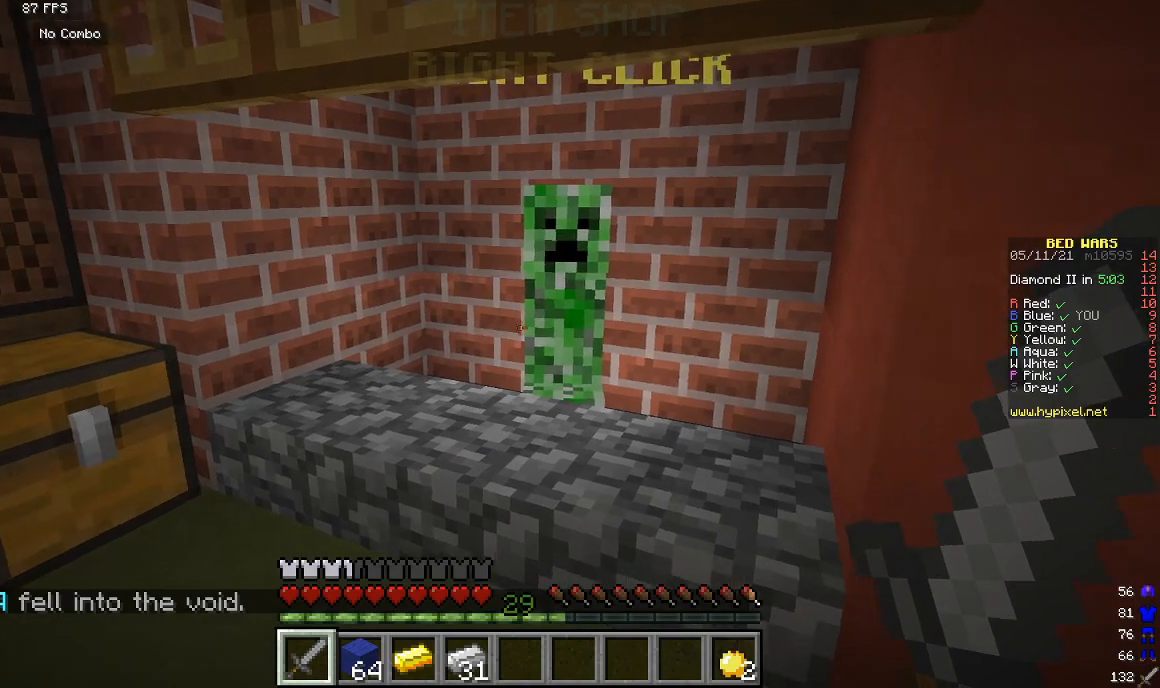
{"keys": ["w"], "mouse": [], "events": [[367, "w", "down"]]}
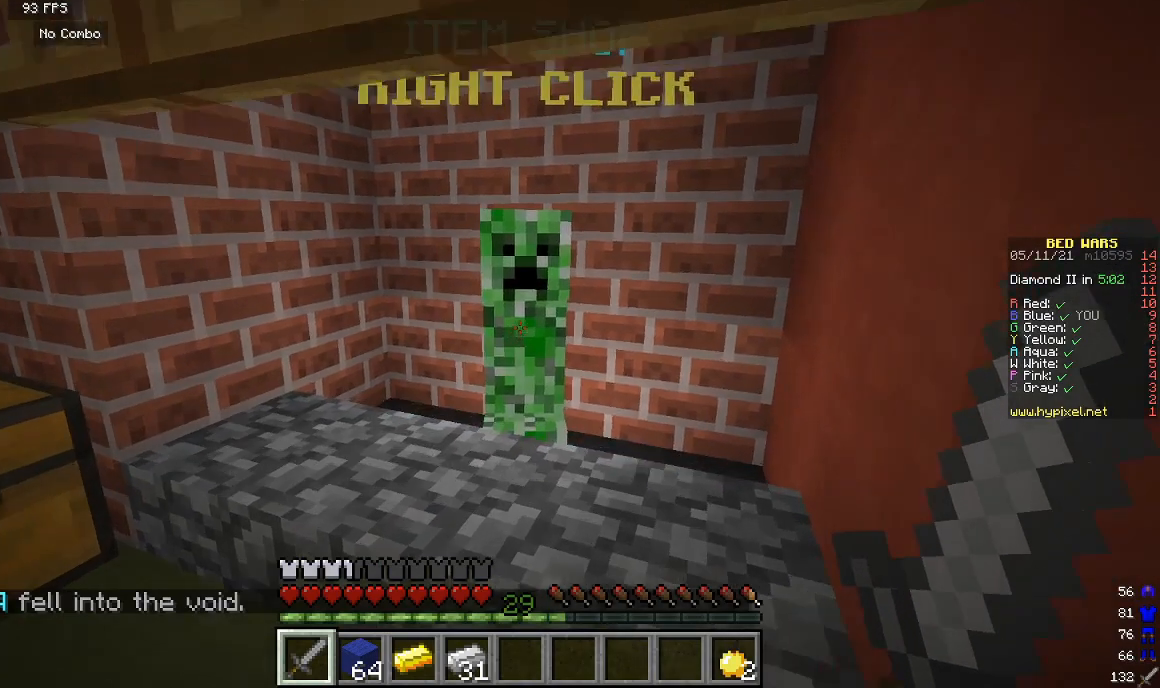
{"keys": [], "mouse": [], "events": [[133, "mouse_right", "down"], [200, "w", "up"], [233, "mouse_right", "up"]]}
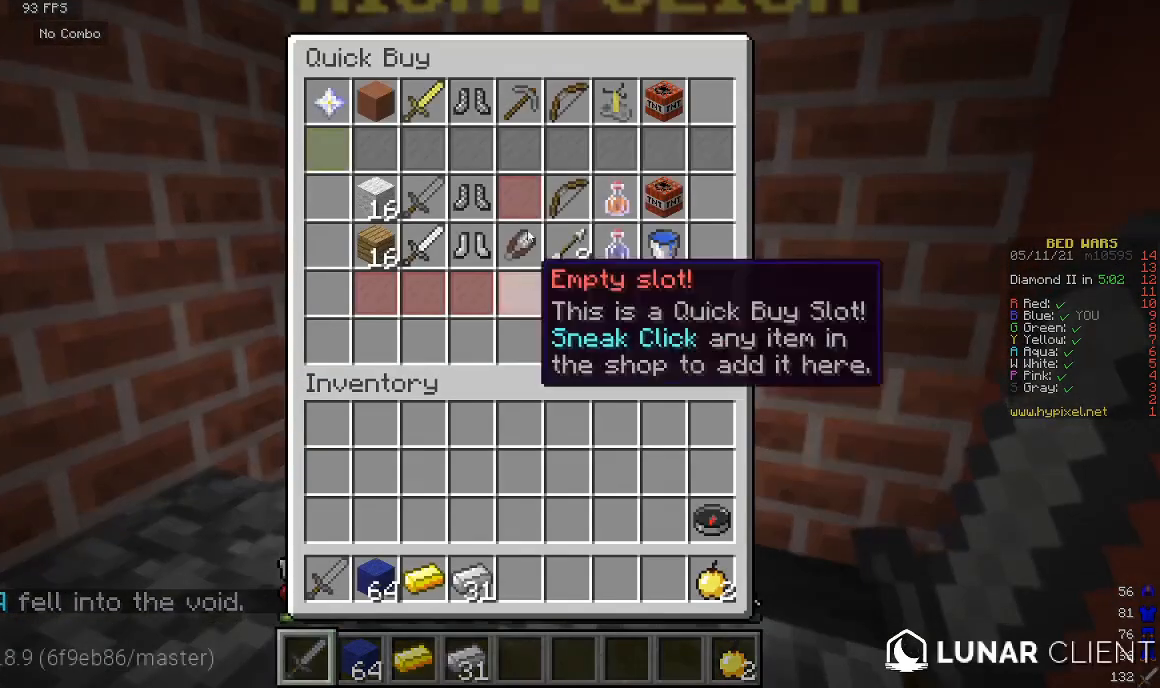
{"keys": [], "mouse": [], "events": []}
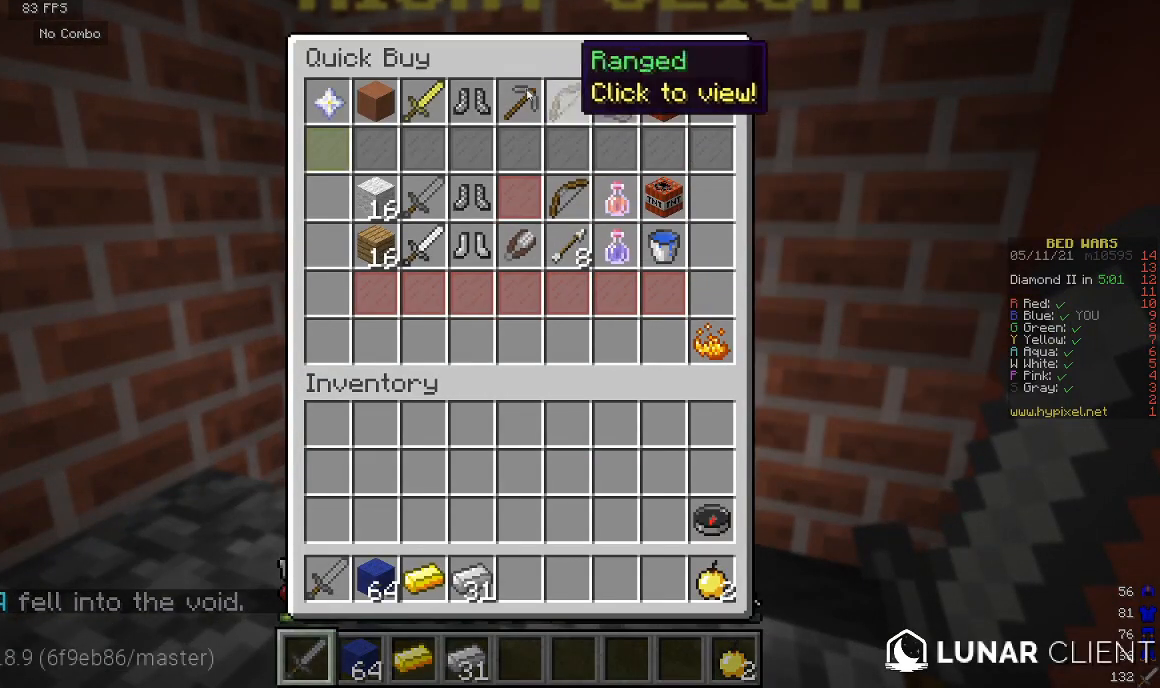
{"keys": [], "mouse": [], "events": []}
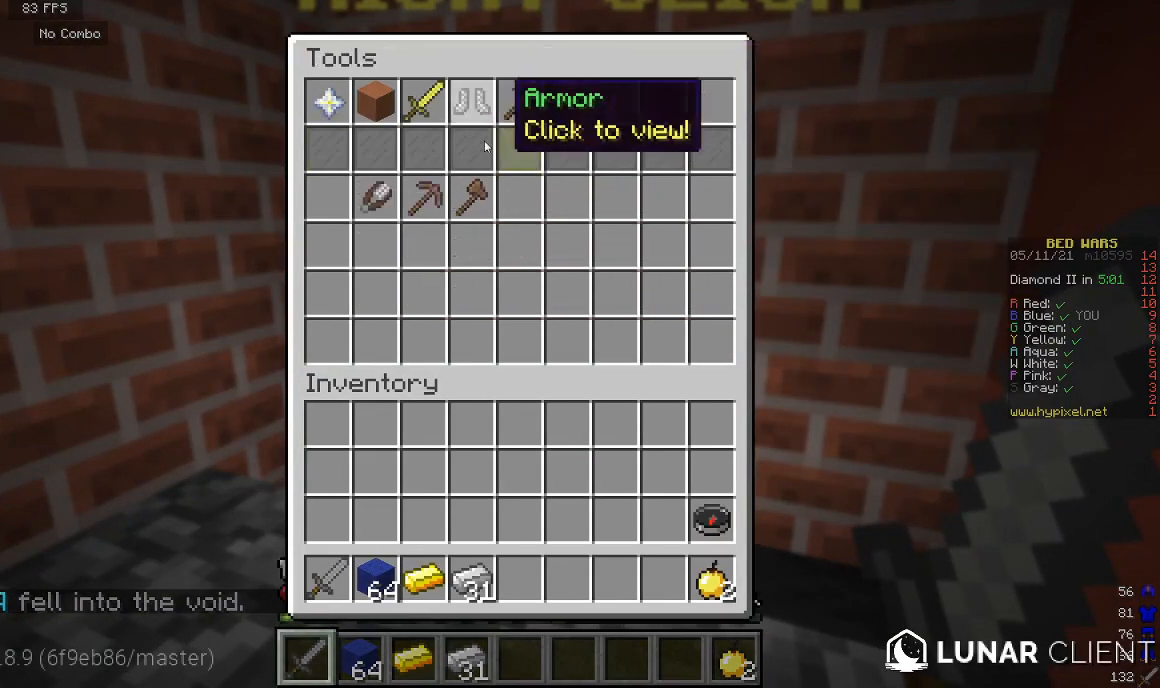
{"keys": [], "mouse": [], "events": []}